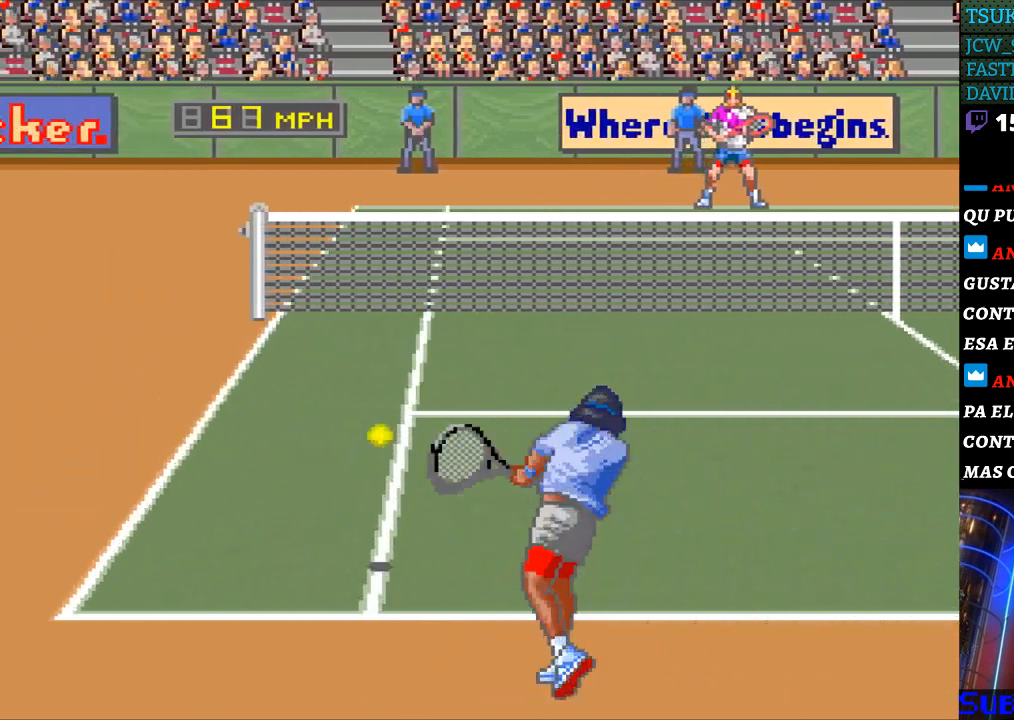
Gameplay with a controller (Nintendo layout); each line is a JSON object with the inputs held at the frame after it. "events" lists button and stick changes between this image and that frame as [ms after this image, input, new state], when the widget could be followed in between. Not read: L3 R3.
{"buttons": ["DPAD_LEFT"], "events": [[33, "DPAD_LEFT", "down"]]}
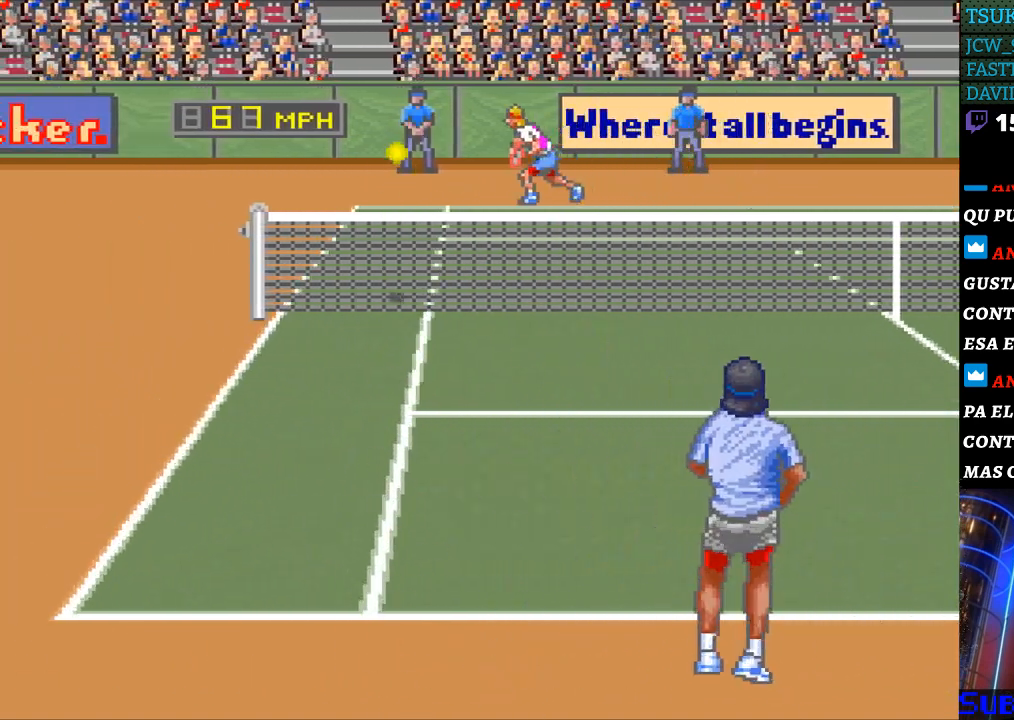
{"buttons": [], "events": [[67, "DPAD_LEFT", "up"]]}
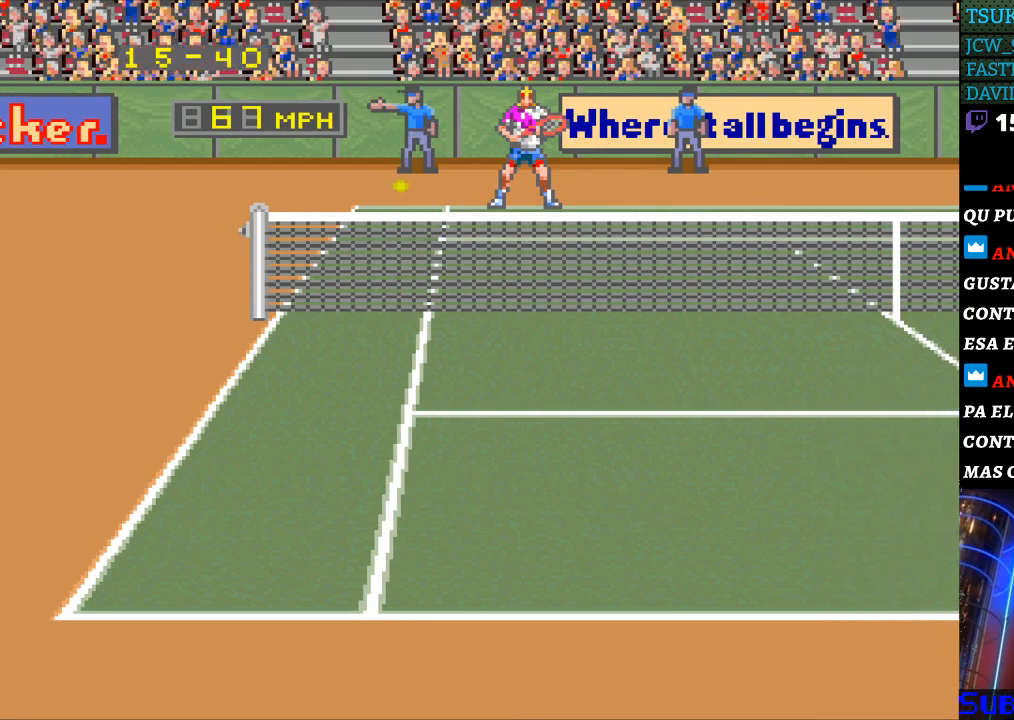
{"buttons": [], "events": []}
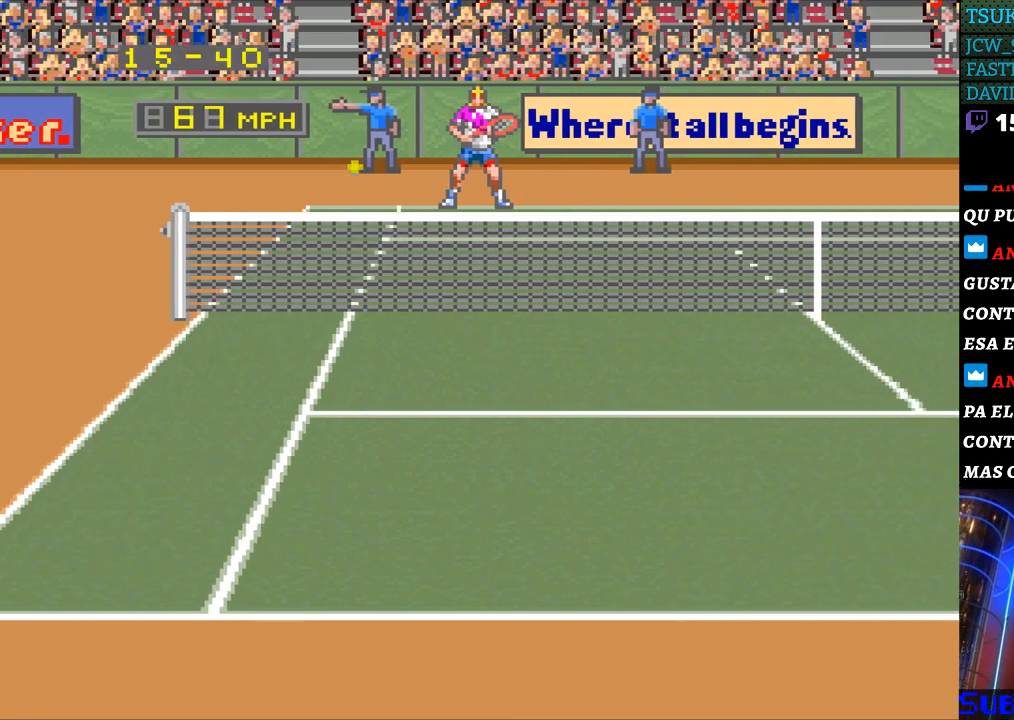
{"buttons": [], "events": []}
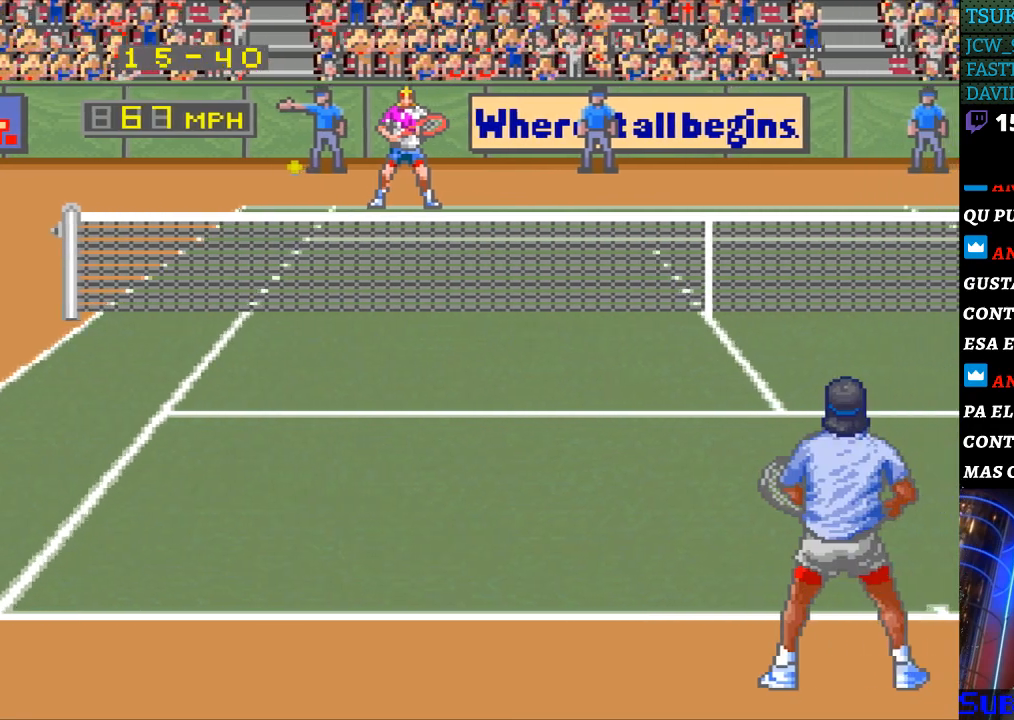
{"buttons": [], "events": []}
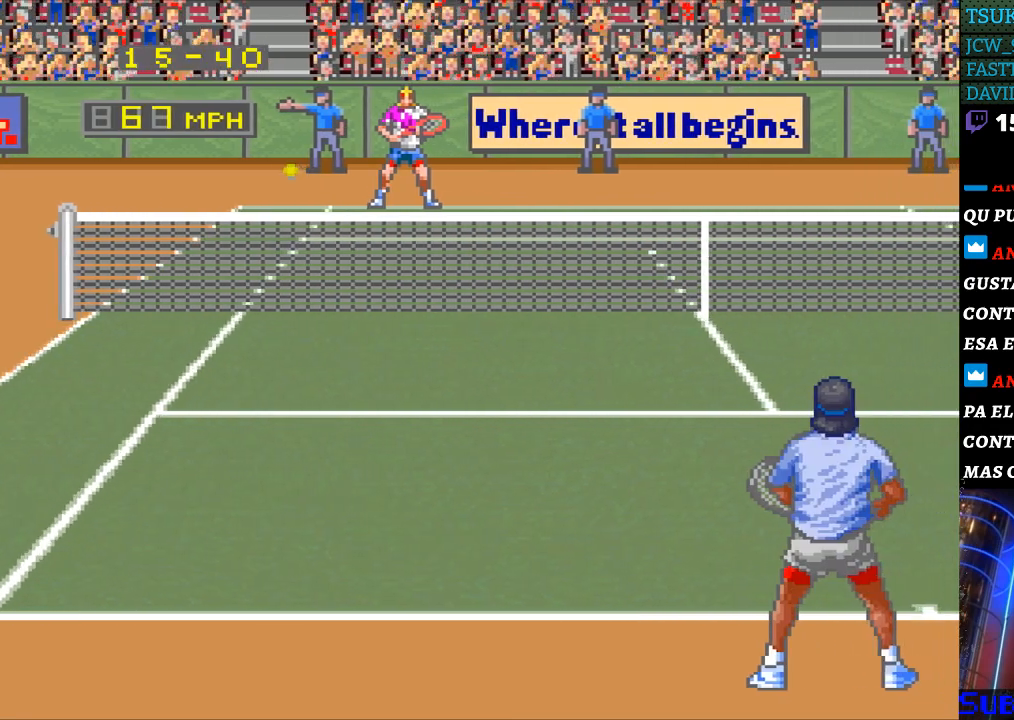
{"buttons": [], "events": []}
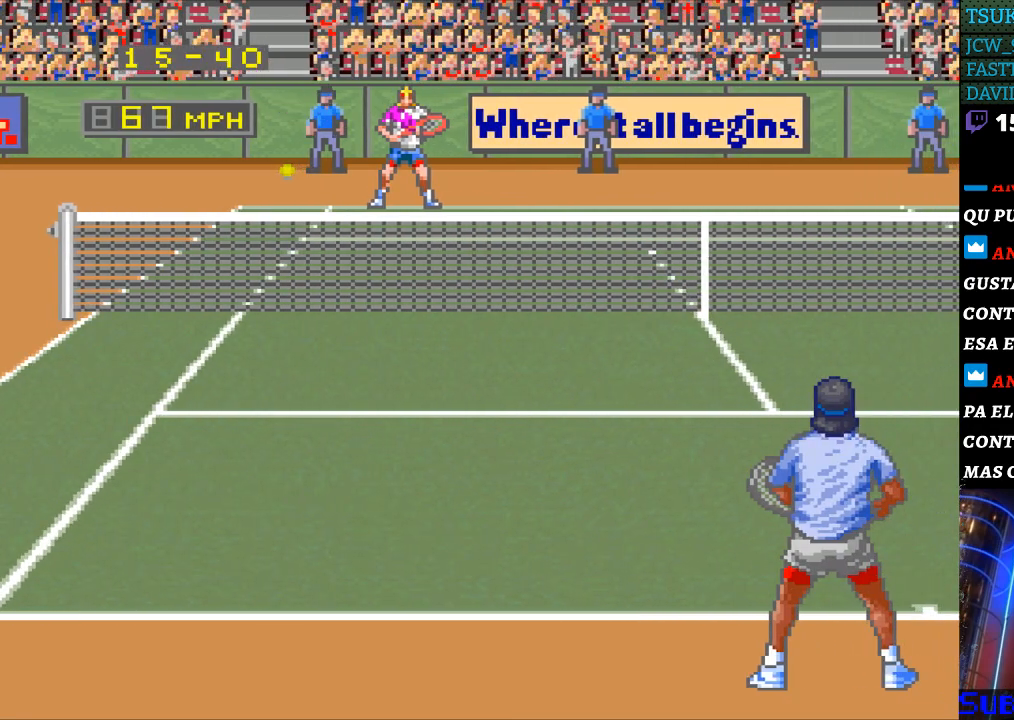
{"buttons": [], "events": []}
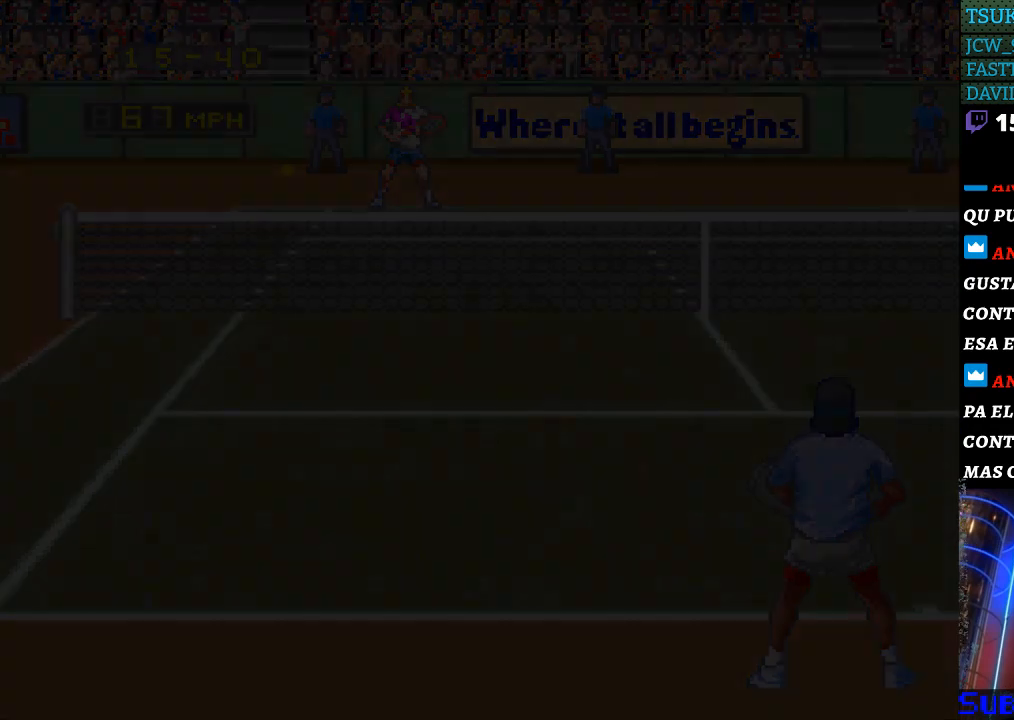
{"buttons": [], "events": []}
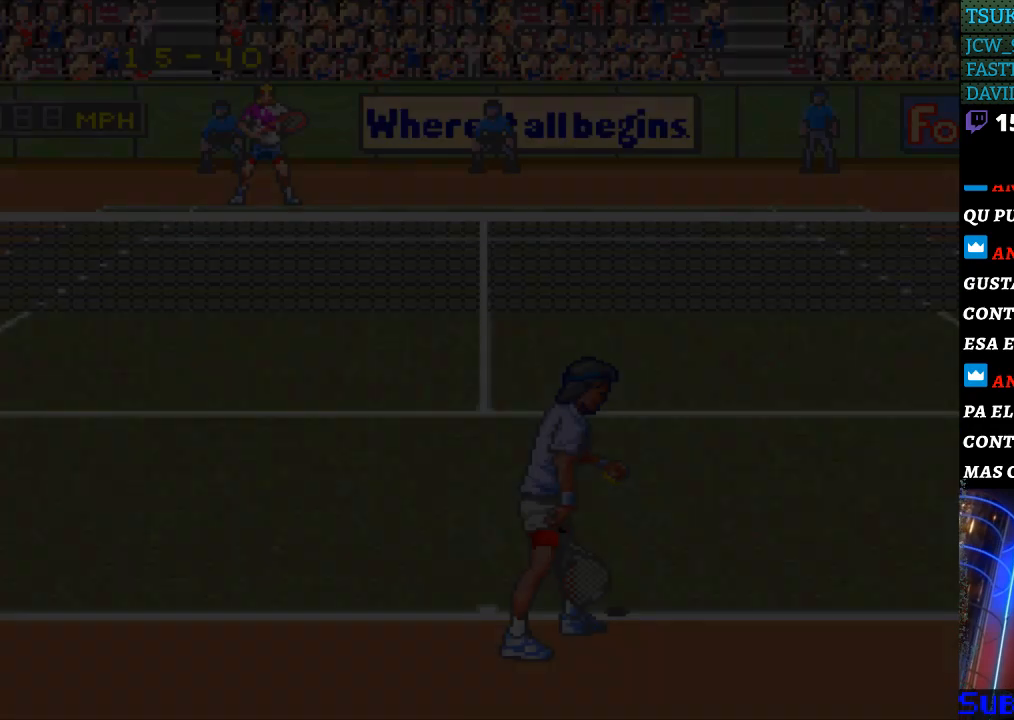
{"buttons": [], "events": []}
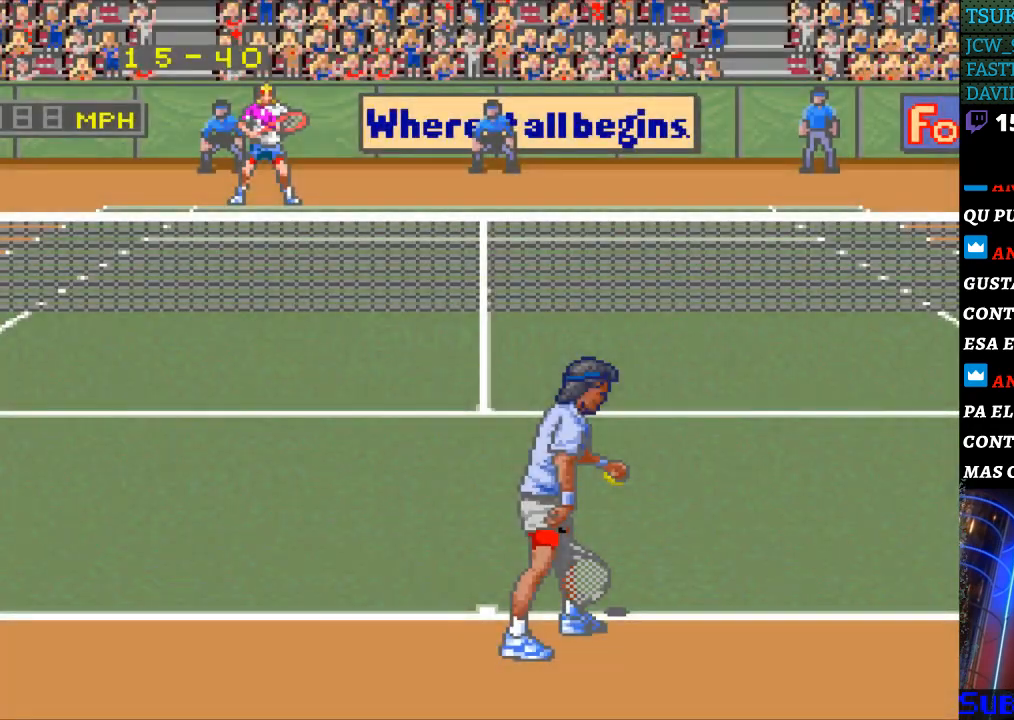
{"buttons": ["DPAD_RIGHT"], "events": [[267, "DPAD_RIGHT", "down"]]}
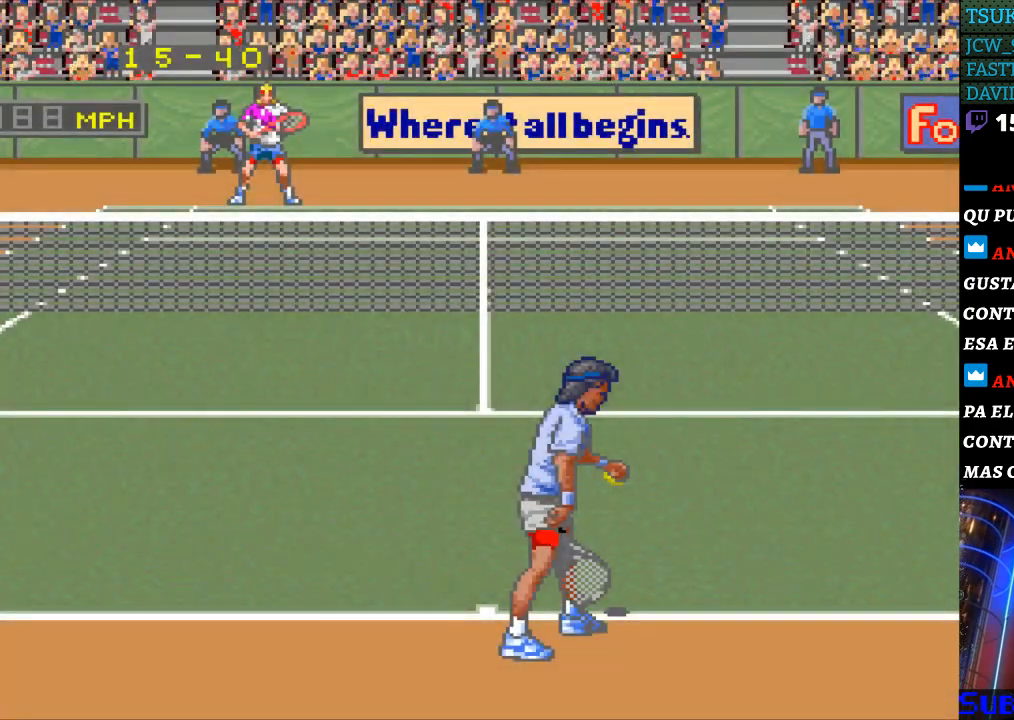
{"buttons": [], "events": [[33, "DPAD_RIGHT", "up"]]}
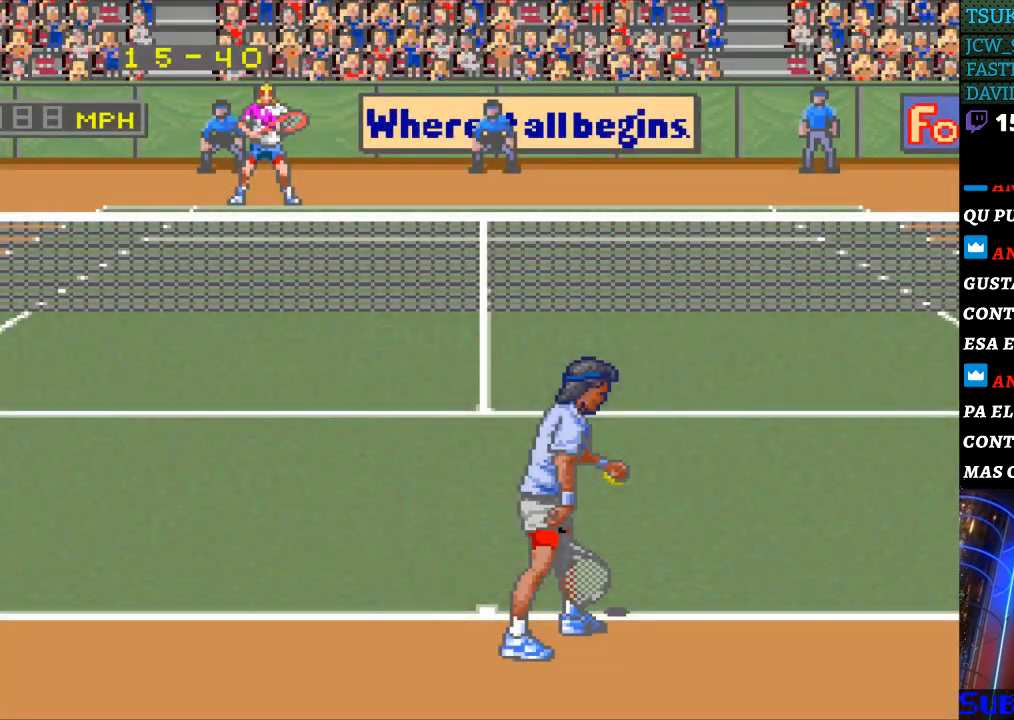
{"buttons": [], "events": [[300, "DPAD_RIGHT", "down"], [400, "DPAD_RIGHT", "up"]]}
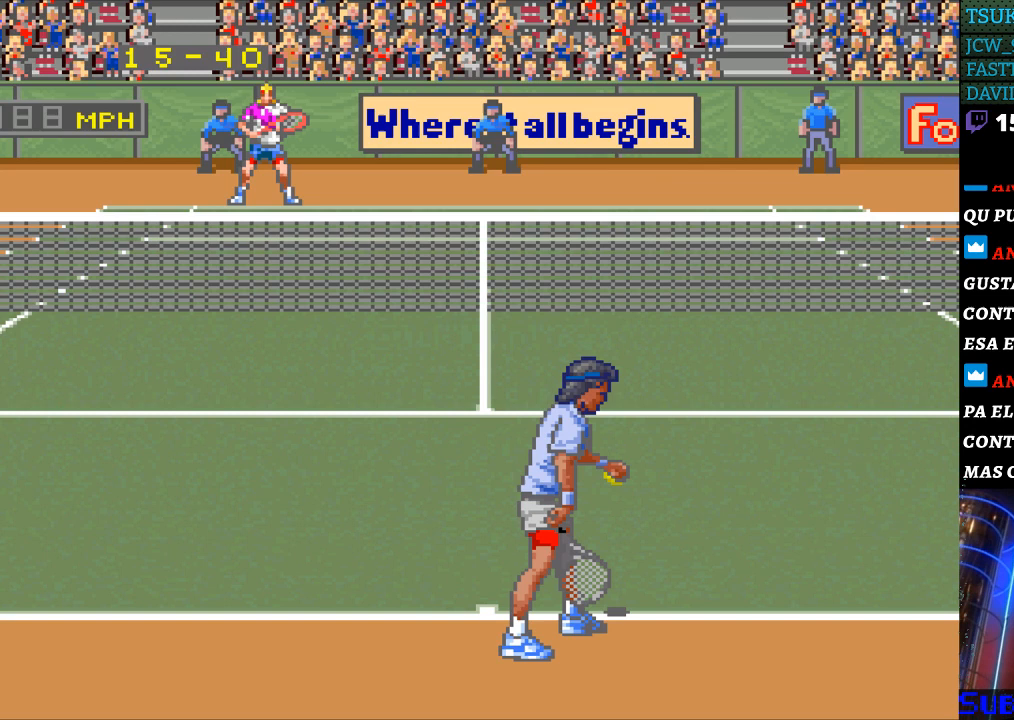
{"buttons": [], "events": [[133, "DPAD_LEFT", "down"], [233, "DPAD_LEFT", "up"], [367, "DPAD_RIGHT", "down"], [433, "DPAD_RIGHT", "up"]]}
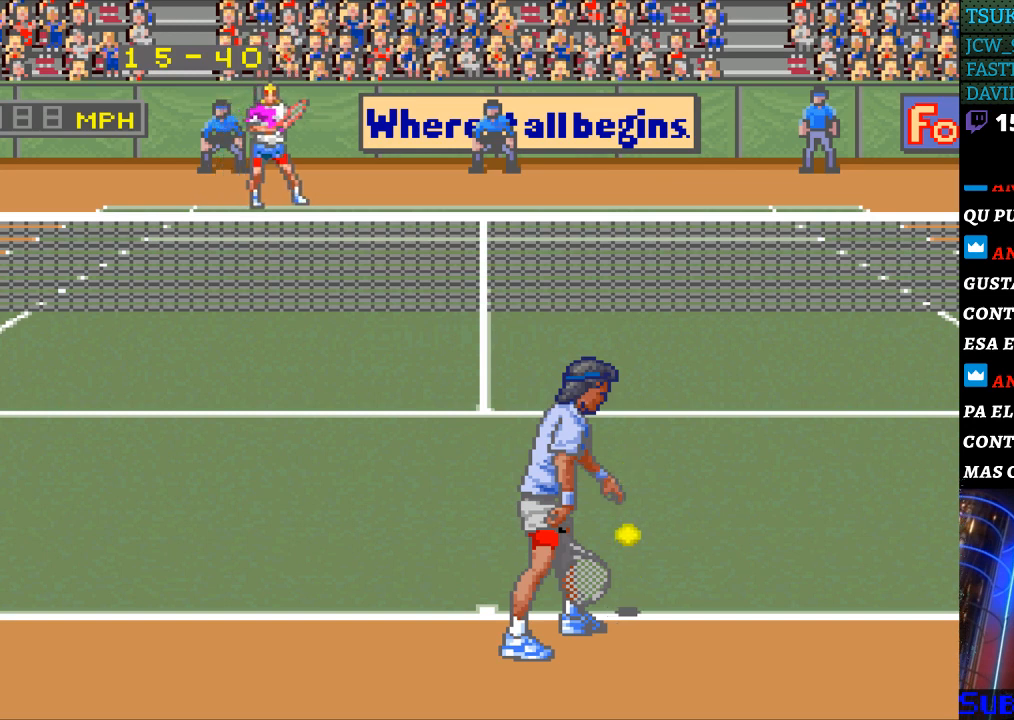
{"buttons": [], "events": [[33, "DPAD_RIGHT", "down"], [133, "DPAD_RIGHT", "up"], [200, "DPAD_RIGHT", "down"], [300, "DPAD_RIGHT", "up"], [433, "DPAD_LEFT", "down"], [500, "DPAD_LEFT", "up"]]}
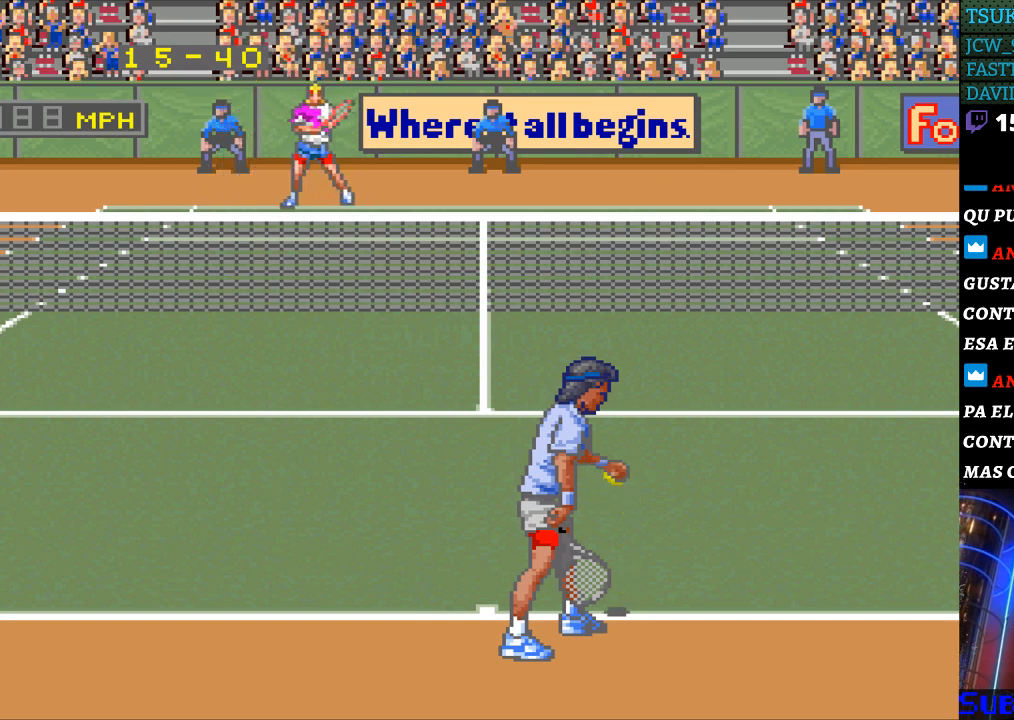
{"buttons": ["DPAD_RIGHT"], "events": [[100, "DPAD_LEFT", "down"], [200, "DPAD_LEFT", "up"], [333, "DPAD_RIGHT", "down"], [400, "DPAD_RIGHT", "up"], [500, "DPAD_RIGHT", "down"]]}
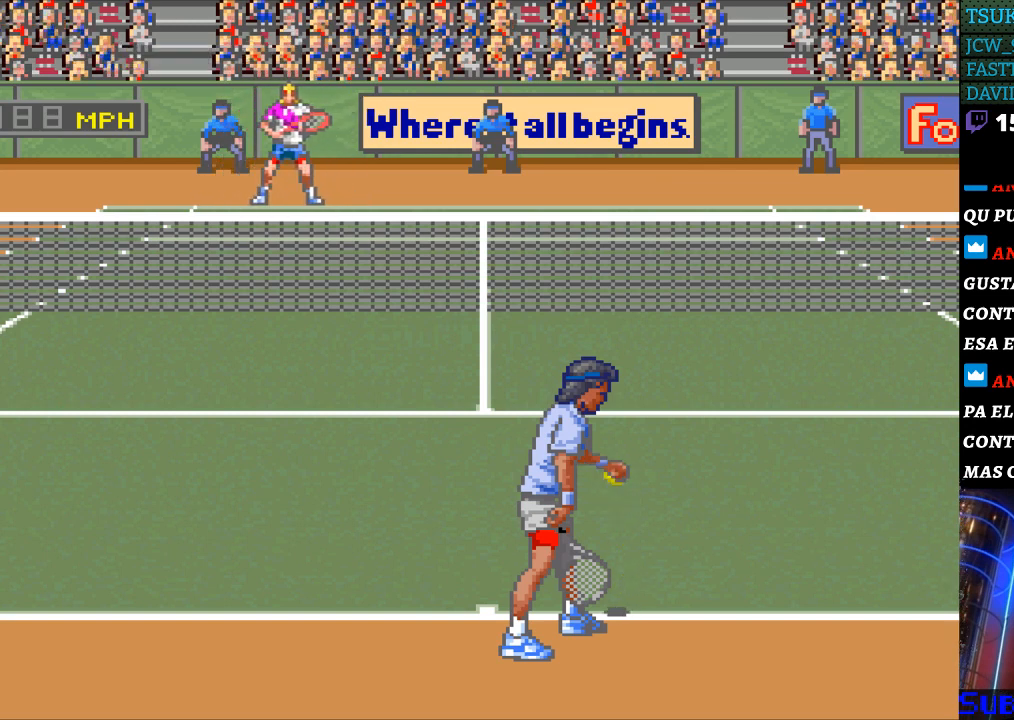
{"buttons": ["DPAD_LEFT"], "events": [[100, "DPAD_RIGHT", "up"], [167, "DPAD_RIGHT", "down"], [267, "DPAD_RIGHT", "up"], [400, "DPAD_LEFT", "down"]]}
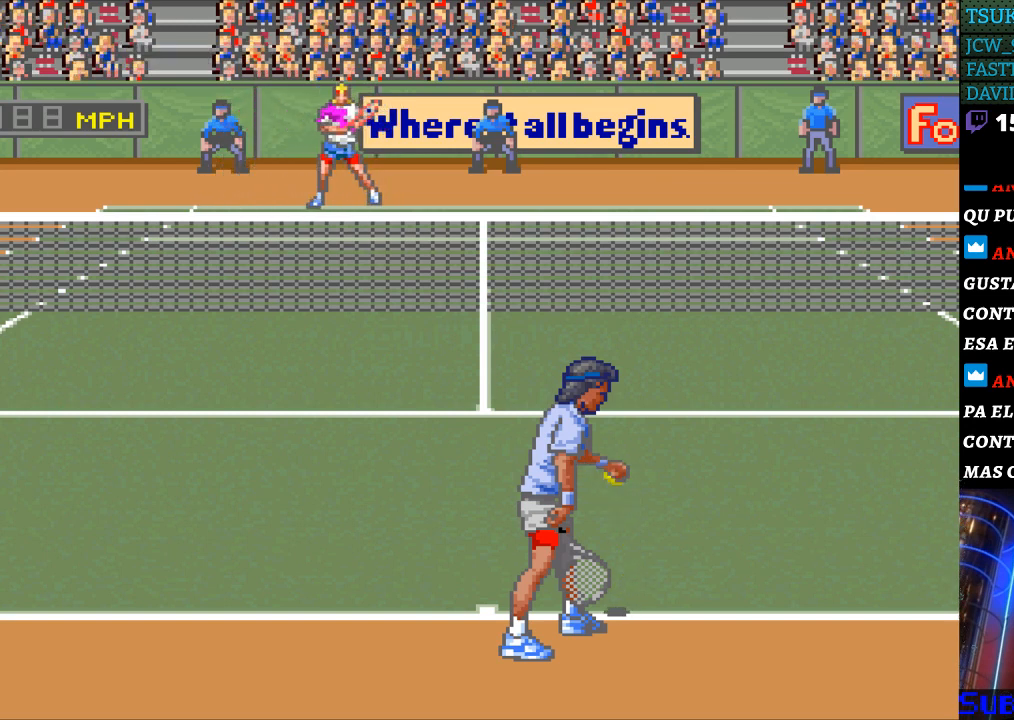
{"buttons": [], "events": [[67, "DPAD_LEFT", "up"], [167, "DPAD_LEFT", "down"], [300, "DPAD_LEFT", "up"], [400, "DPAD_RIGHT", "down"], [500, "DPAD_RIGHT", "up"]]}
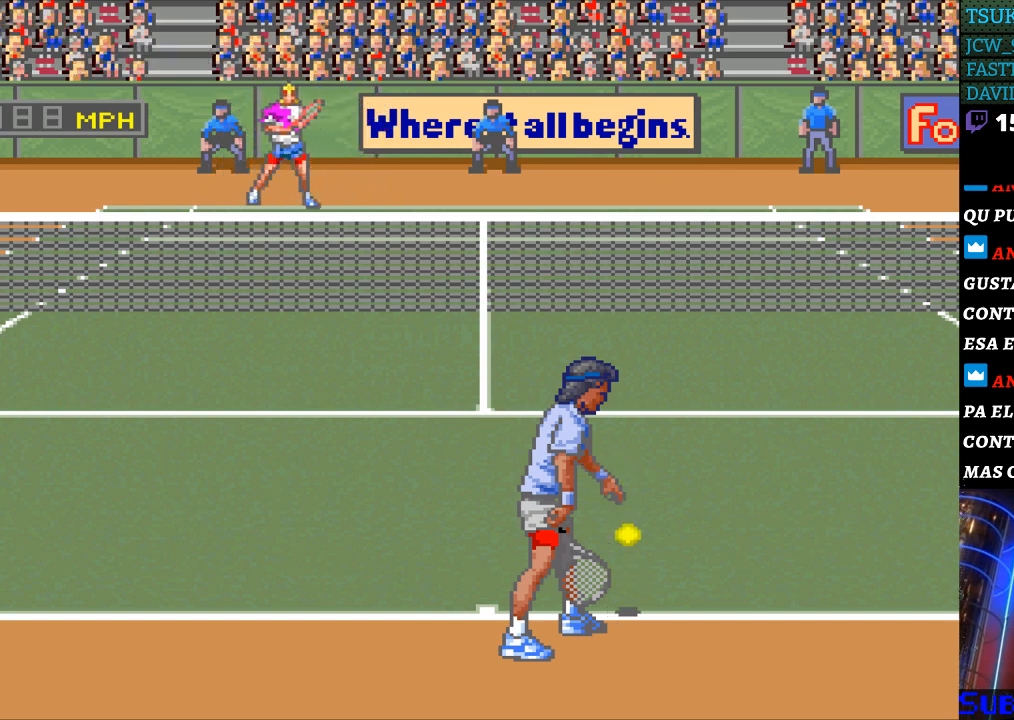
{"buttons": [], "events": [[133, "DPAD_RIGHT", "down"], [200, "DPAD_RIGHT", "up"], [400, "DPAD_LEFT", "down"], [500, "DPAD_LEFT", "up"]]}
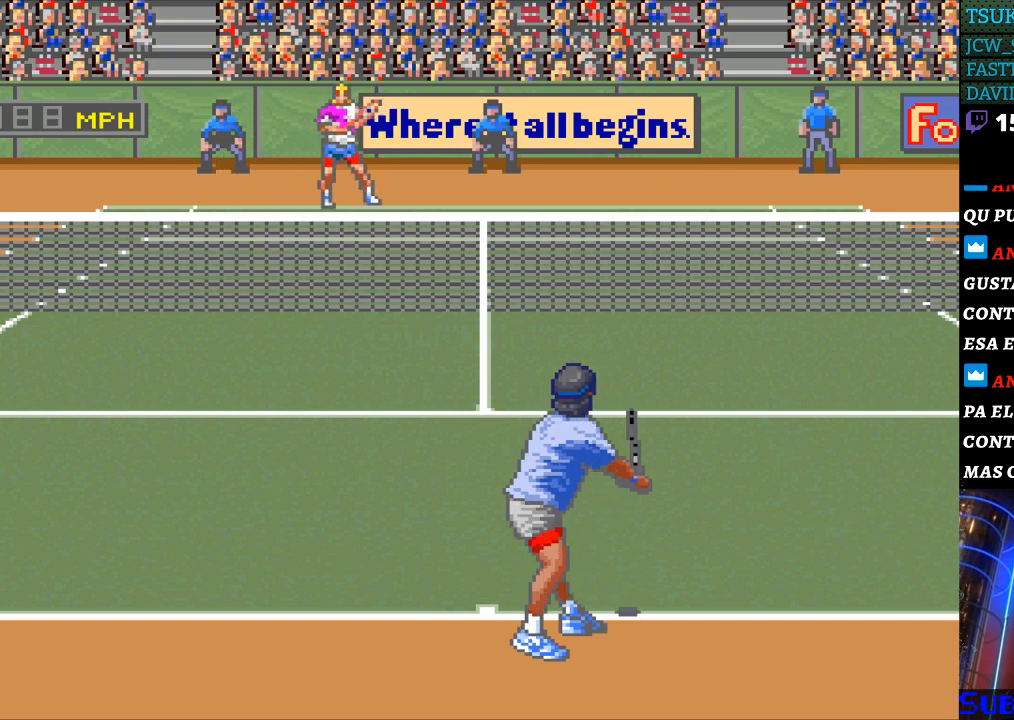
{"buttons": [], "events": [[333, "DPAD_LEFT", "down"], [467, "DPAD_LEFT", "up"]]}
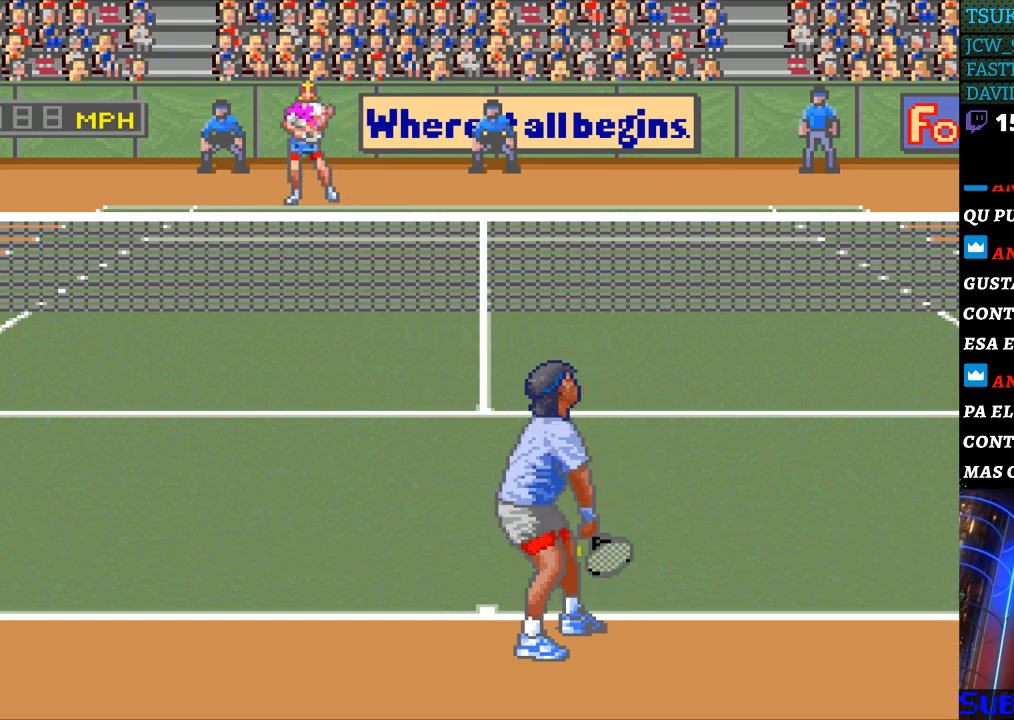
{"buttons": [], "events": []}
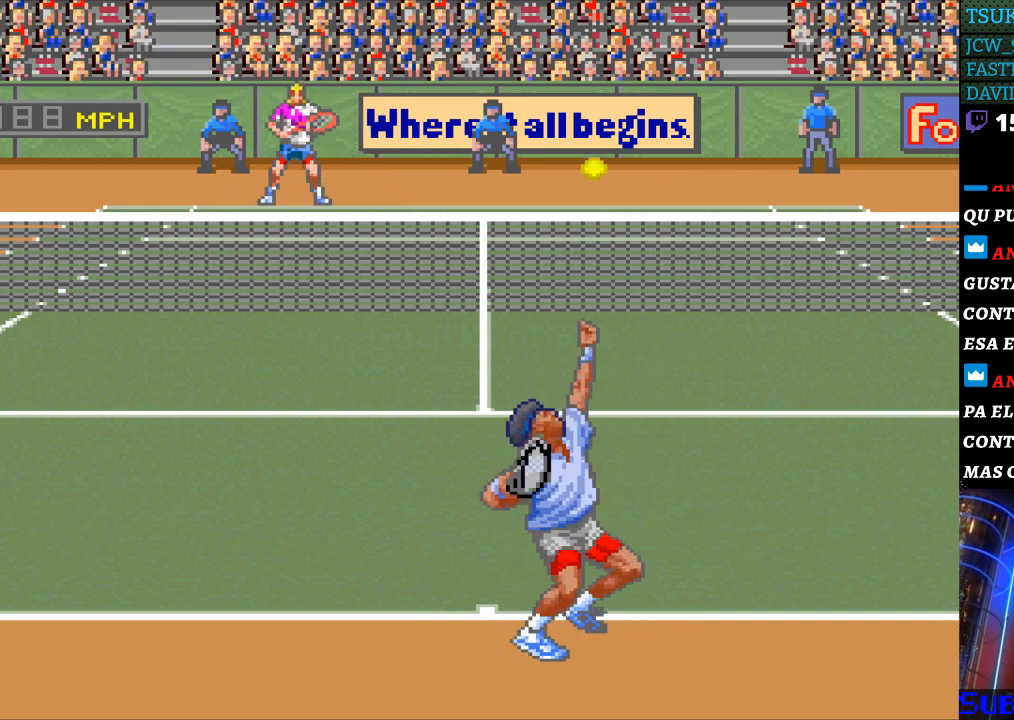
{"buttons": [], "events": []}
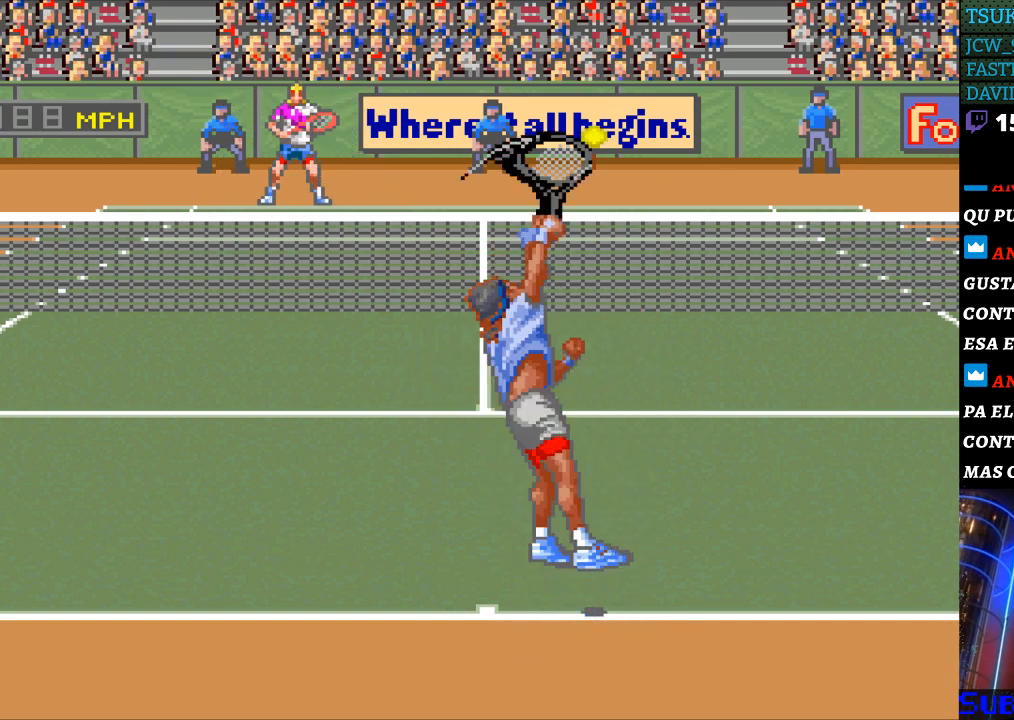
{"buttons": ["DPAD_LEFT"], "events": [[333, "DPAD_LEFT", "down"]]}
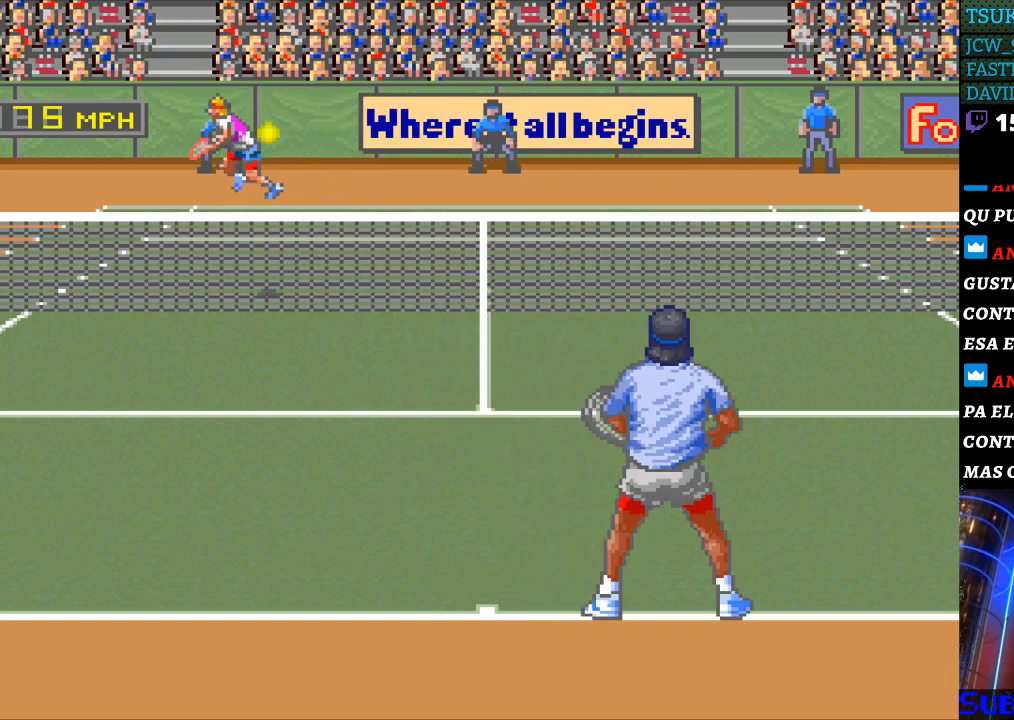
{"buttons": [], "events": [[133, "DPAD_LEFT", "up"], [267, "B", "down"], [367, "B", "up"]]}
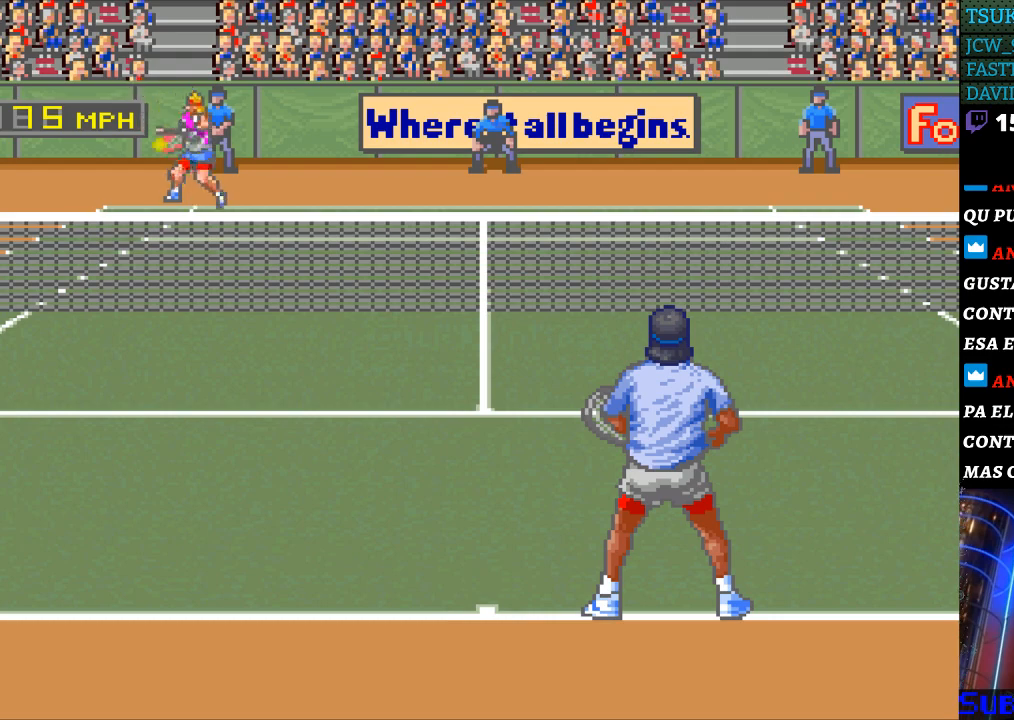
{"buttons": ["DPAD_RIGHT"], "events": [[67, "DPAD_RIGHT", "down"]]}
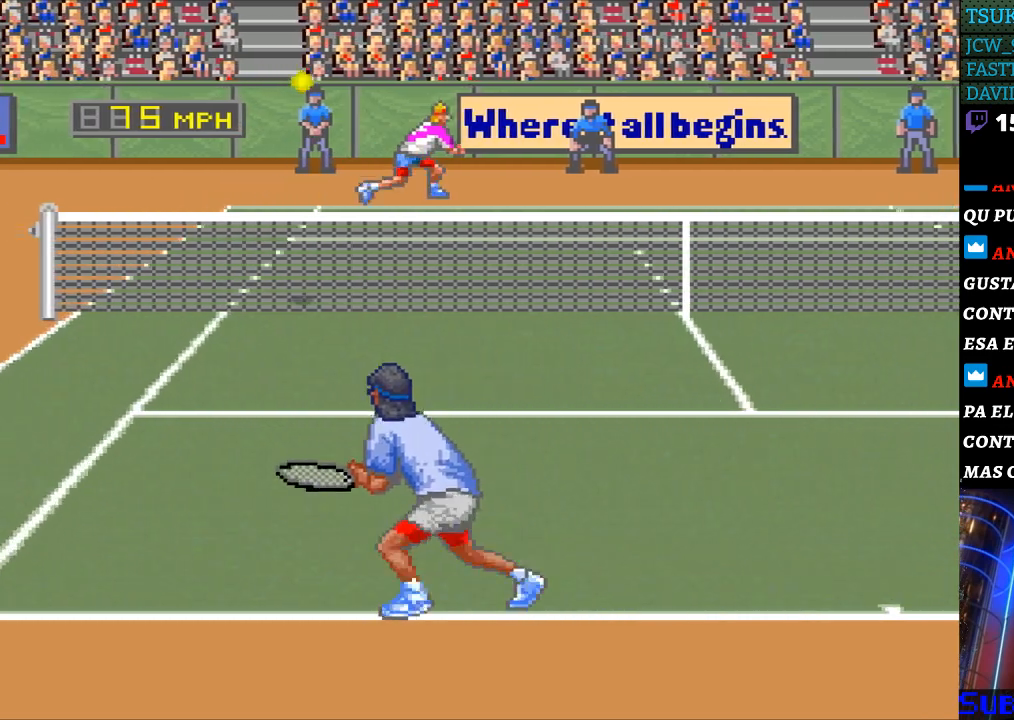
{"buttons": [], "events": [[300, "DPAD_RIGHT", "up"]]}
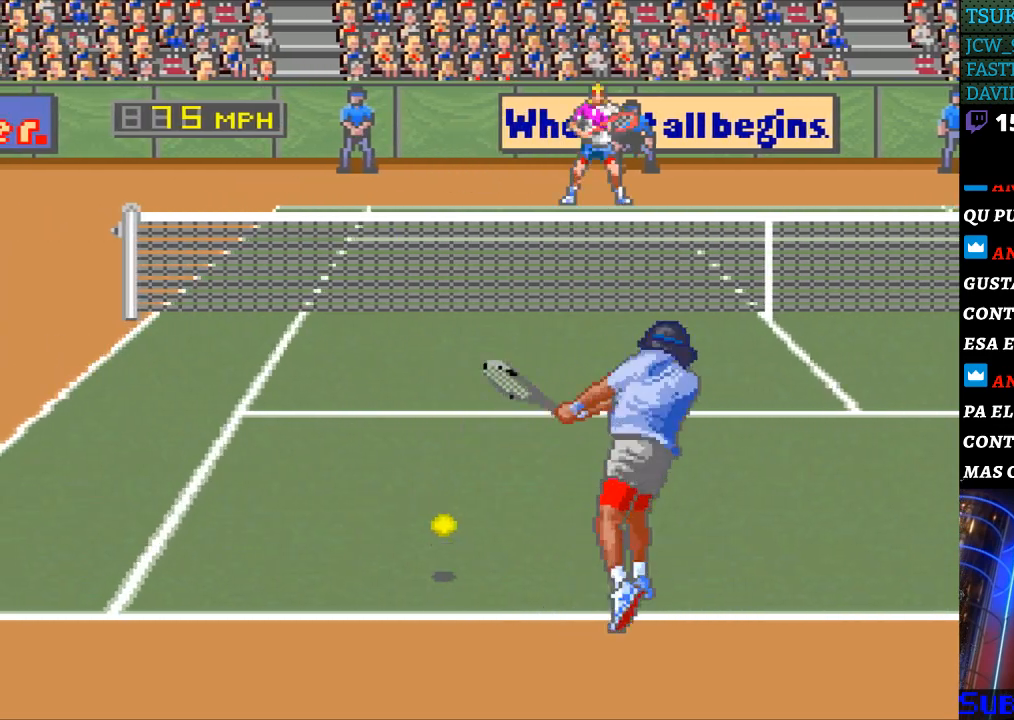
{"buttons": ["DPAD_LEFT"], "events": [[367, "DPAD_LEFT", "down"]]}
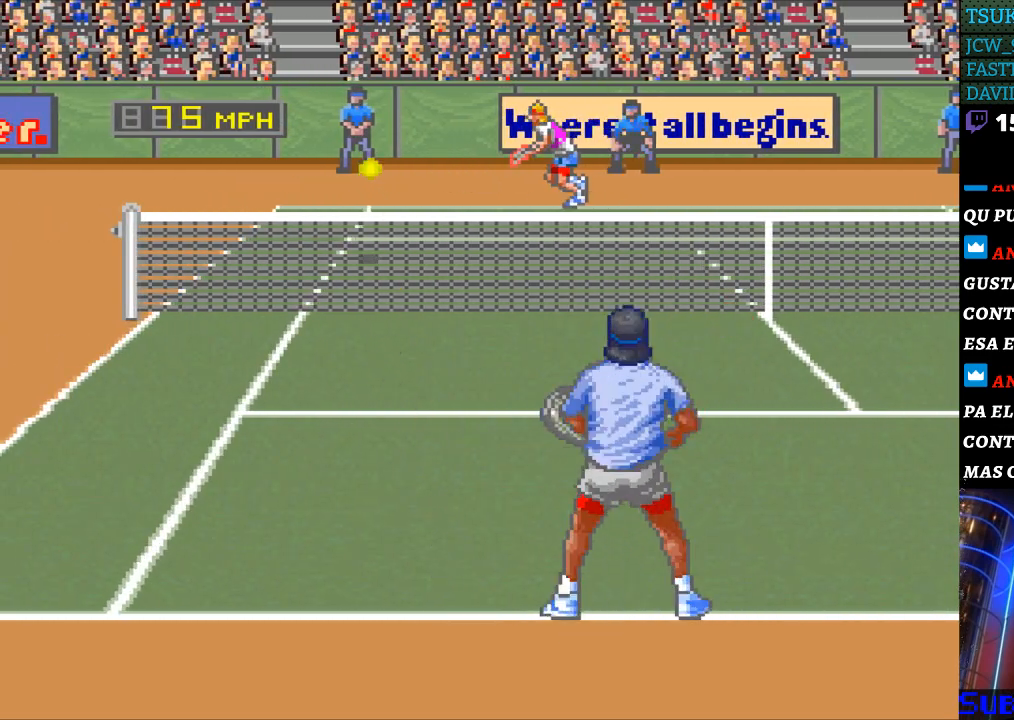
{"buttons": ["B", "DPAD_RIGHT"], "events": [[467, "DPAD_LEFT", "up"], [500, "B", "down"], [500, "DPAD_RIGHT", "down"]]}
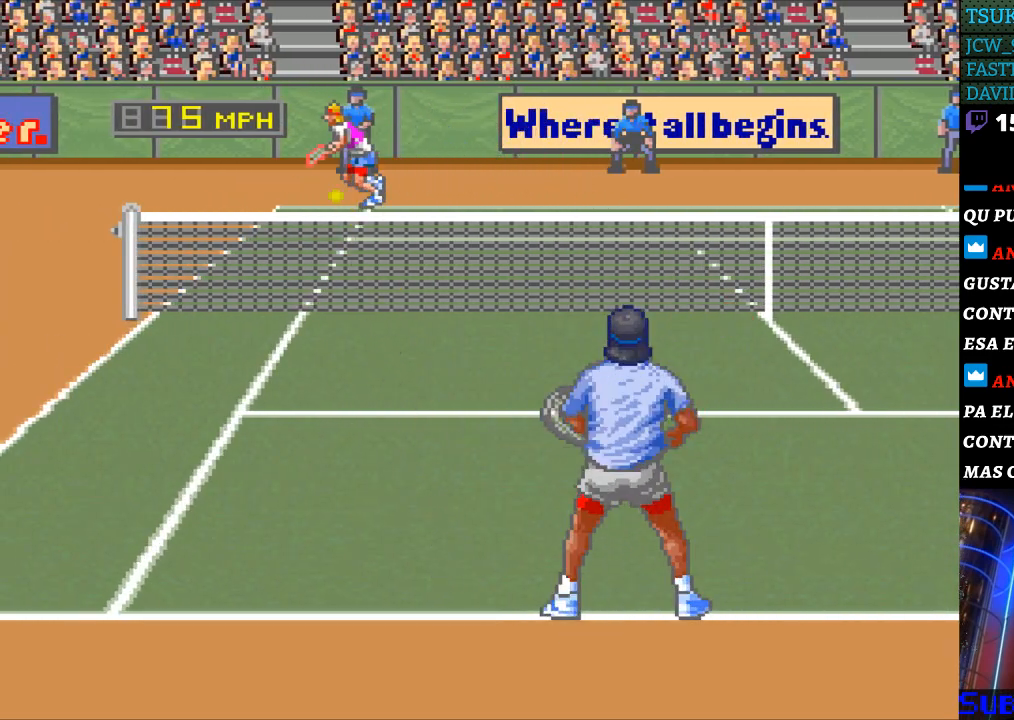
{"buttons": ["DPAD_RIGHT"], "events": [[167, "B", "up"]]}
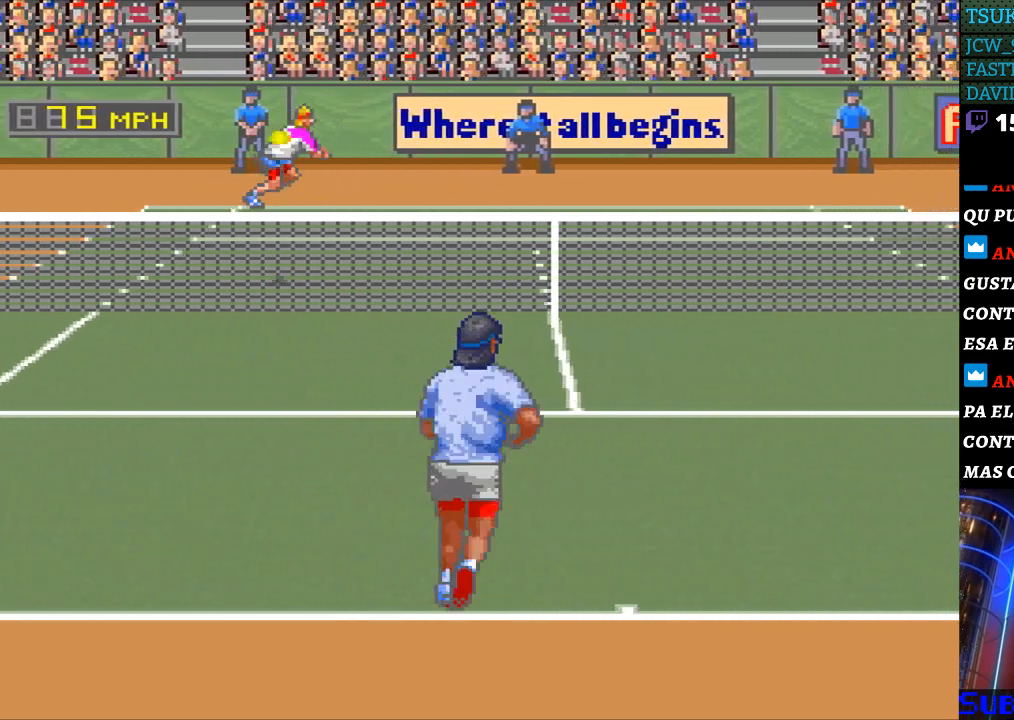
{"buttons": [], "events": [[267, "DPAD_RIGHT", "up"]]}
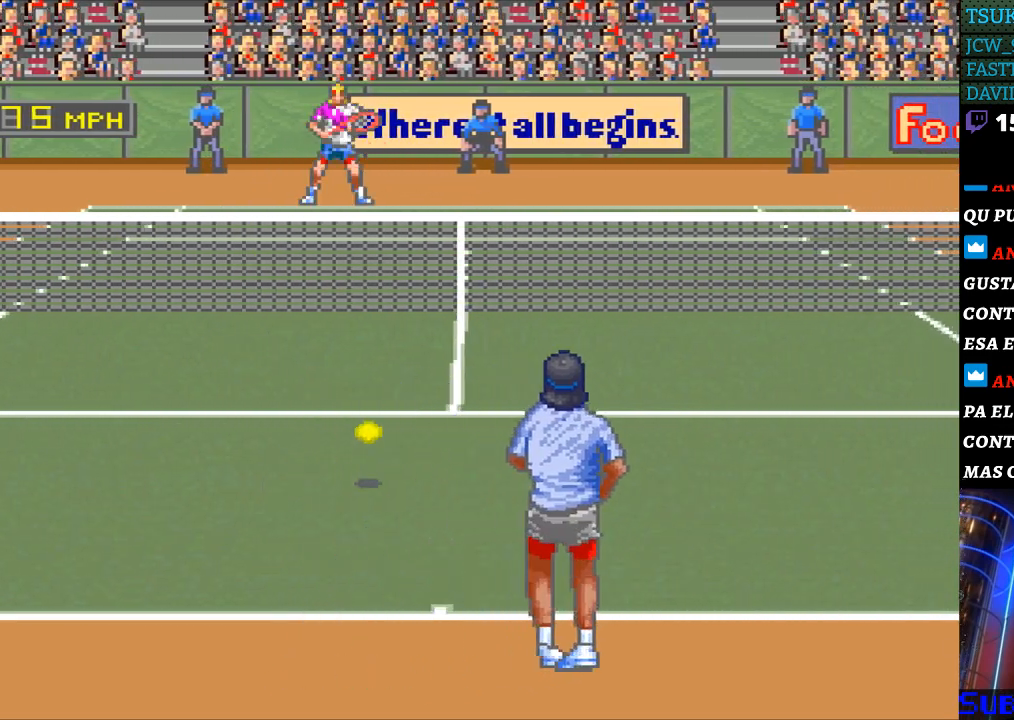
{"buttons": [], "events": [[400, "DPAD_RIGHT", "down"], [467, "DPAD_RIGHT", "up"]]}
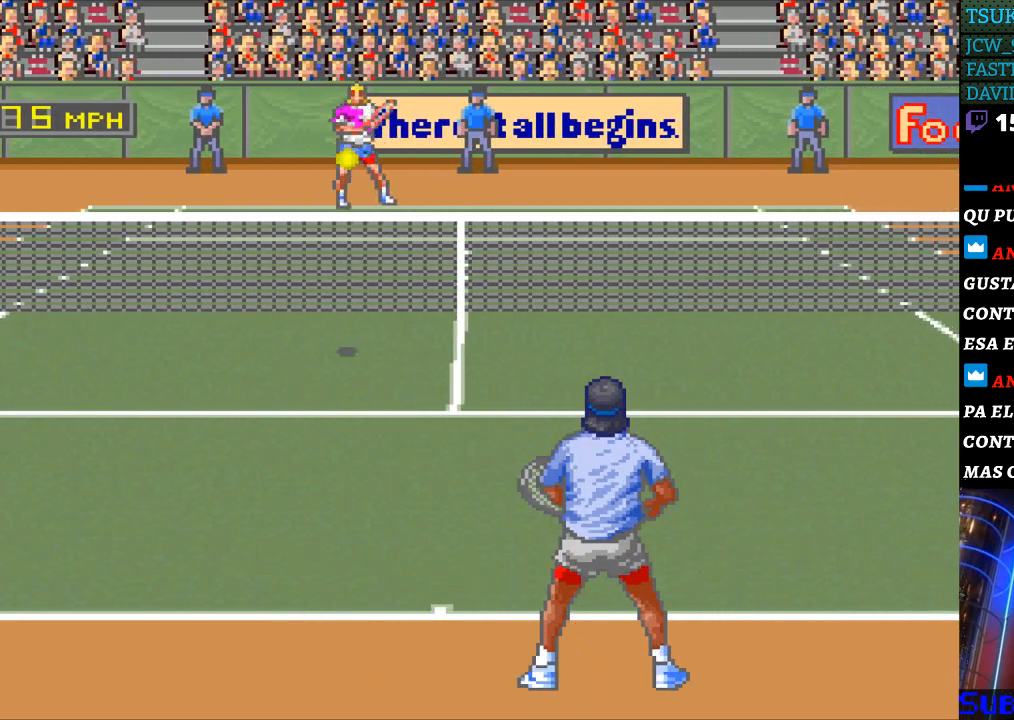
{"buttons": [], "events": [[233, "DPAD_LEFT", "down"], [467, "DPAD_LEFT", "up"]]}